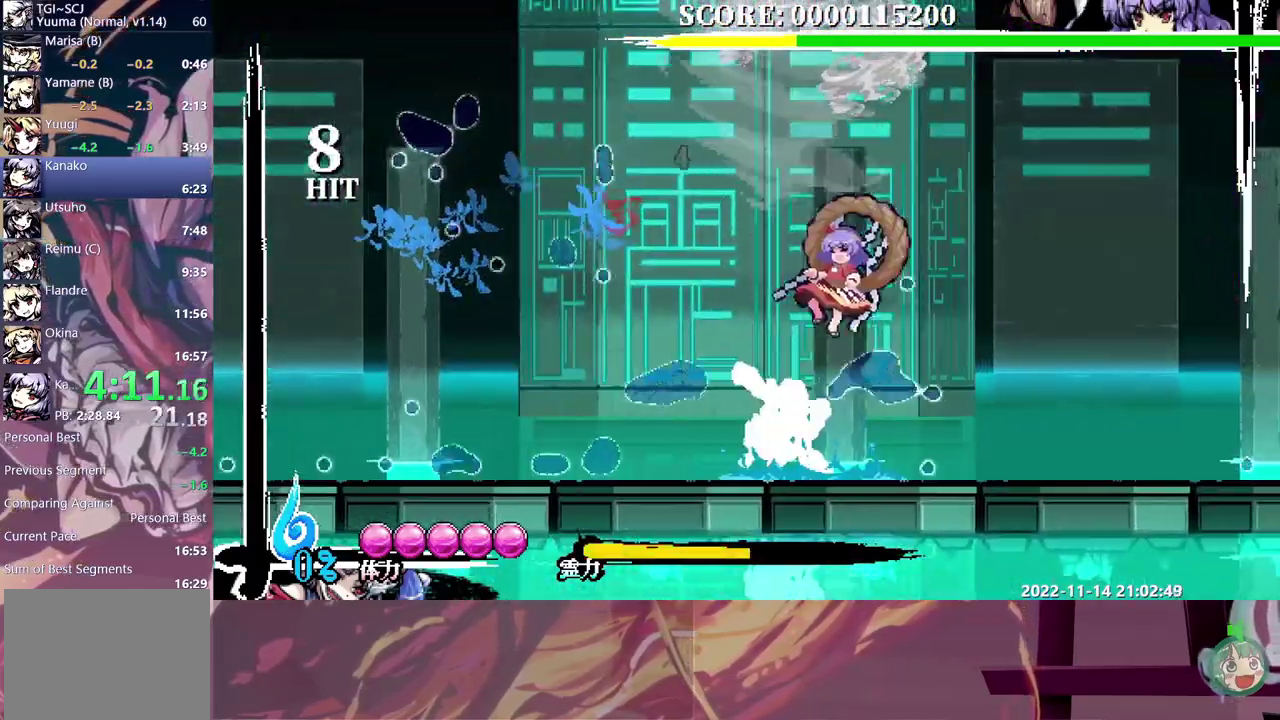
Gameplay with a controller (Xbox layout); each line is a JSON object with the inputs held at the frame after it (dt_ms = milliseconds from this image to that frame). "events" lists button and stick changes between this image and that frame as [ms after this image, input, new state], when the widget could be followed in between. Not read: A B HOME L1 L3 R1 R3 SELECT START X Y.
{"dt_ms": 500, "buttons": ["DPAD_UP", "DPAD_RIGHT"], "left_stick": "center", "right_stick": "center", "events": []}
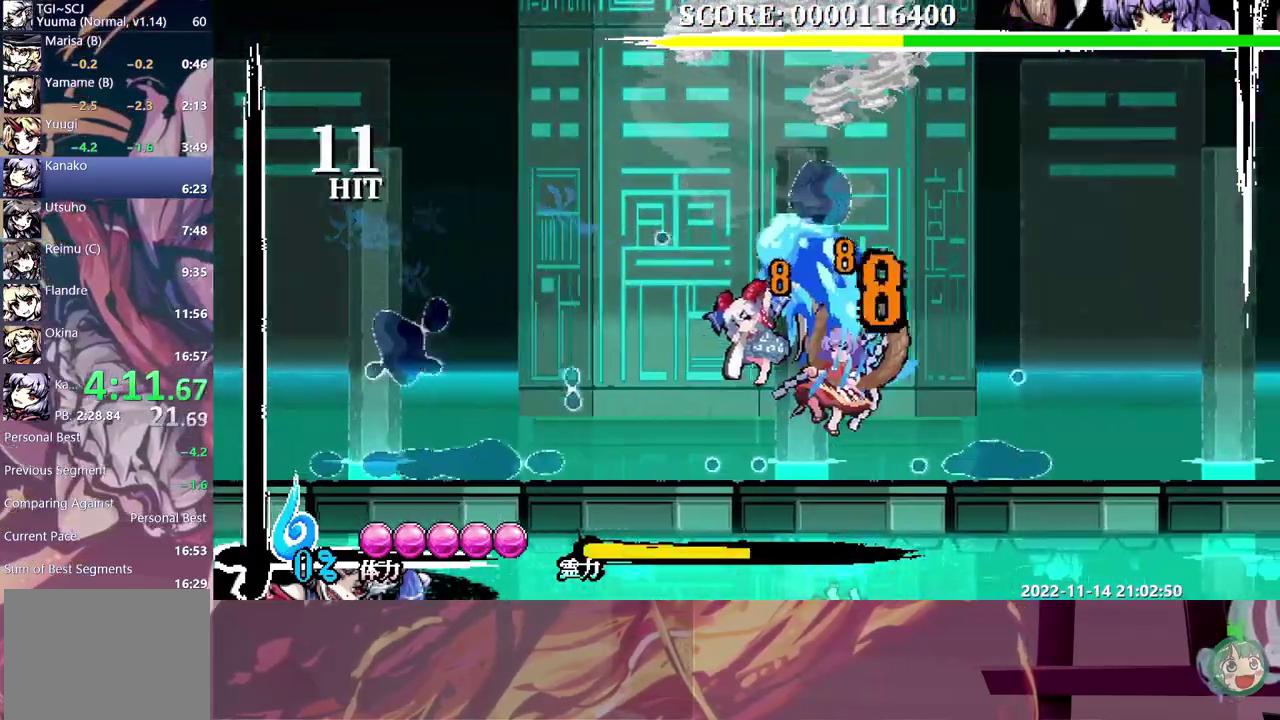
{"dt_ms": 500, "buttons": ["DPAD_LEFT"], "left_stick": "center", "right_stick": "center", "events": [[50, "DPAD_RIGHT", "up"], [50, "DPAD_UP", "up"], [133, "DPAD_LEFT", "down"]]}
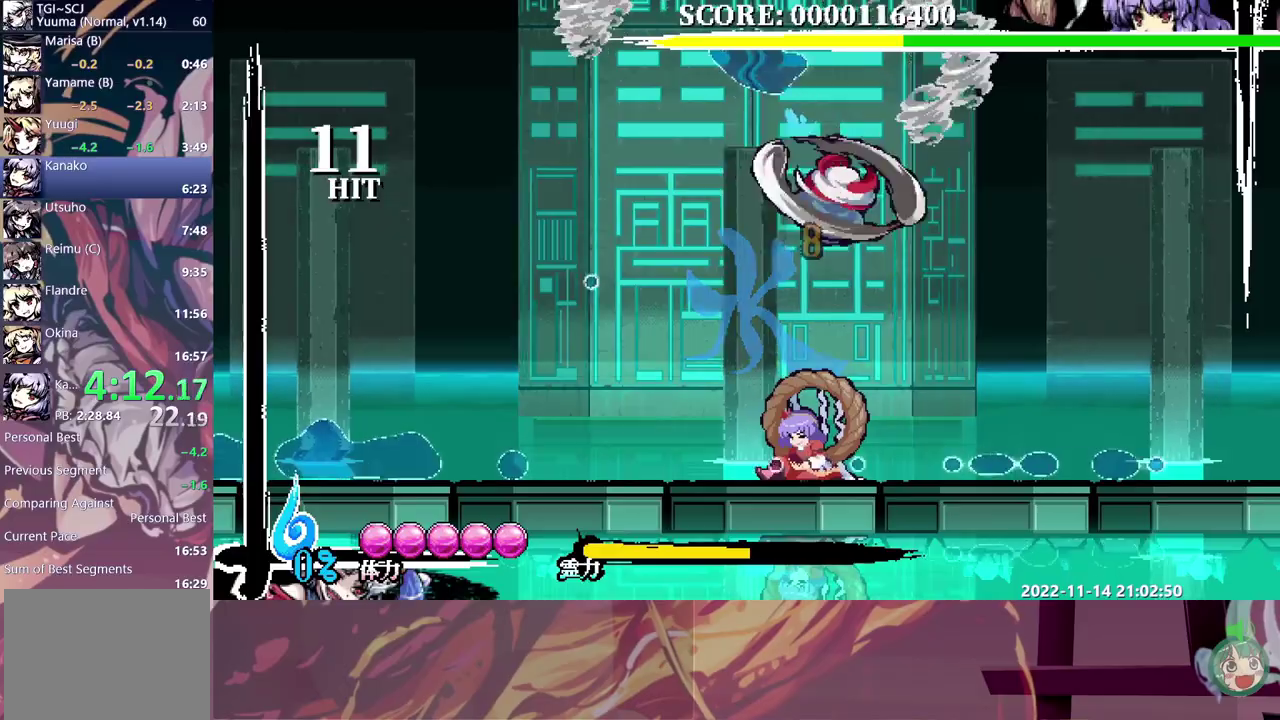
{"dt_ms": 1000, "buttons": ["DPAD_DOWN", "DPAD_RIGHT"], "left_stick": "center", "right_stick": "center", "events": [[317, "DPAD_LEFT", "up"], [467, "DPAD_RIGHT", "down"], [600, "DPAD_DOWN", "down"]]}
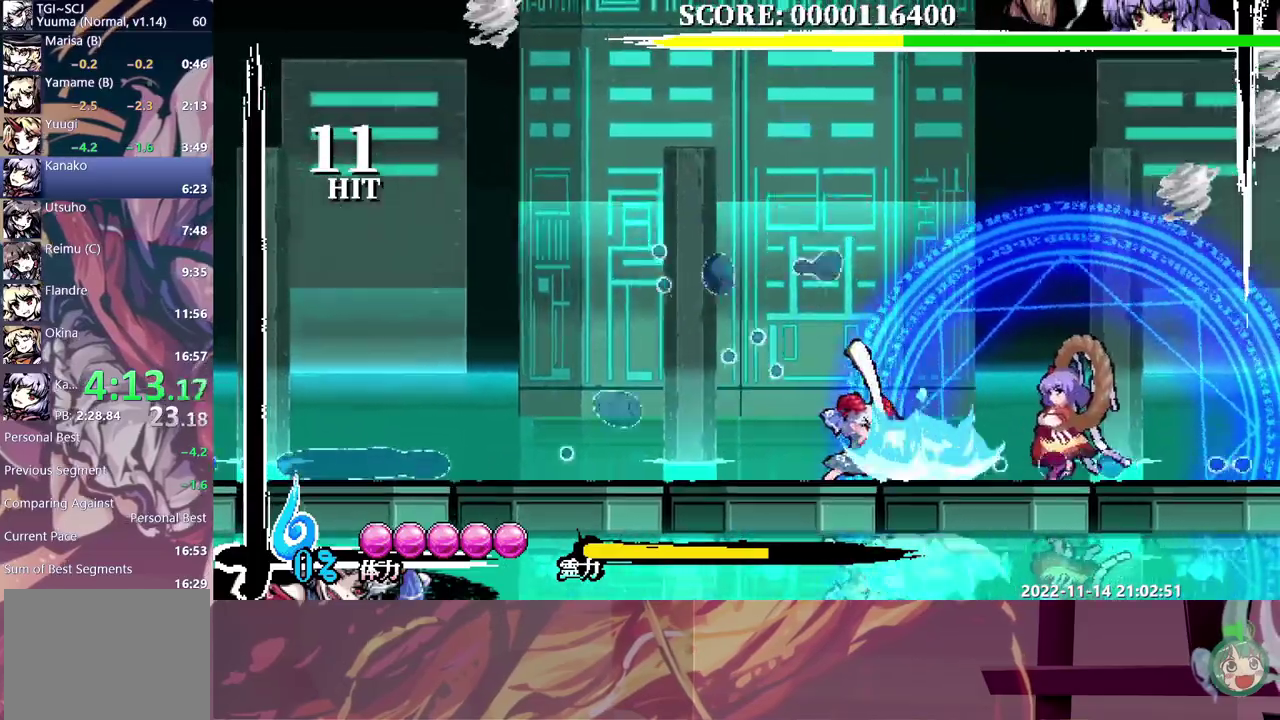
{"dt_ms": 500, "buttons": ["DPAD_LEFT"], "left_stick": "center", "right_stick": "center", "events": [[283, "DPAD_LEFT", "down"], [283, "DPAD_RIGHT", "up"], [300, "DPAD_DOWN", "up"]]}
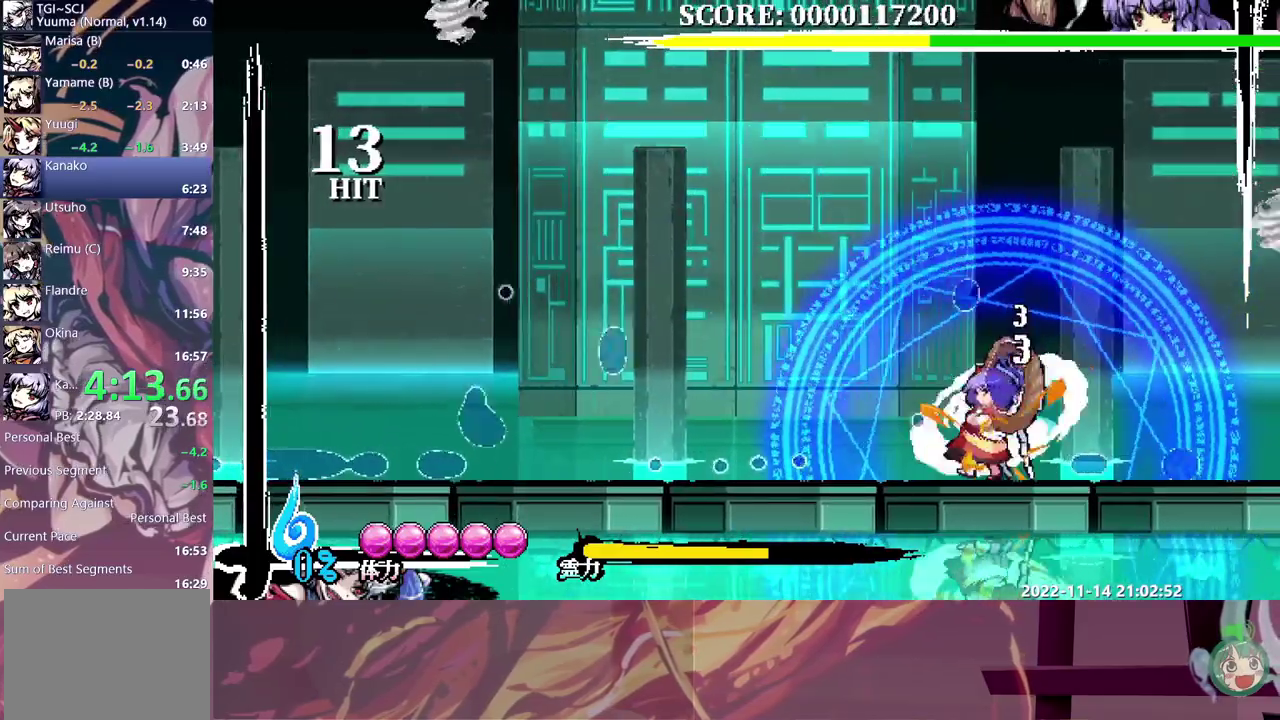
{"dt_ms": 500, "buttons": ["DPAD_UP", "DPAD_LEFT"], "left_stick": "center", "right_stick": "center", "events": [[433, "DPAD_UP", "down"]]}
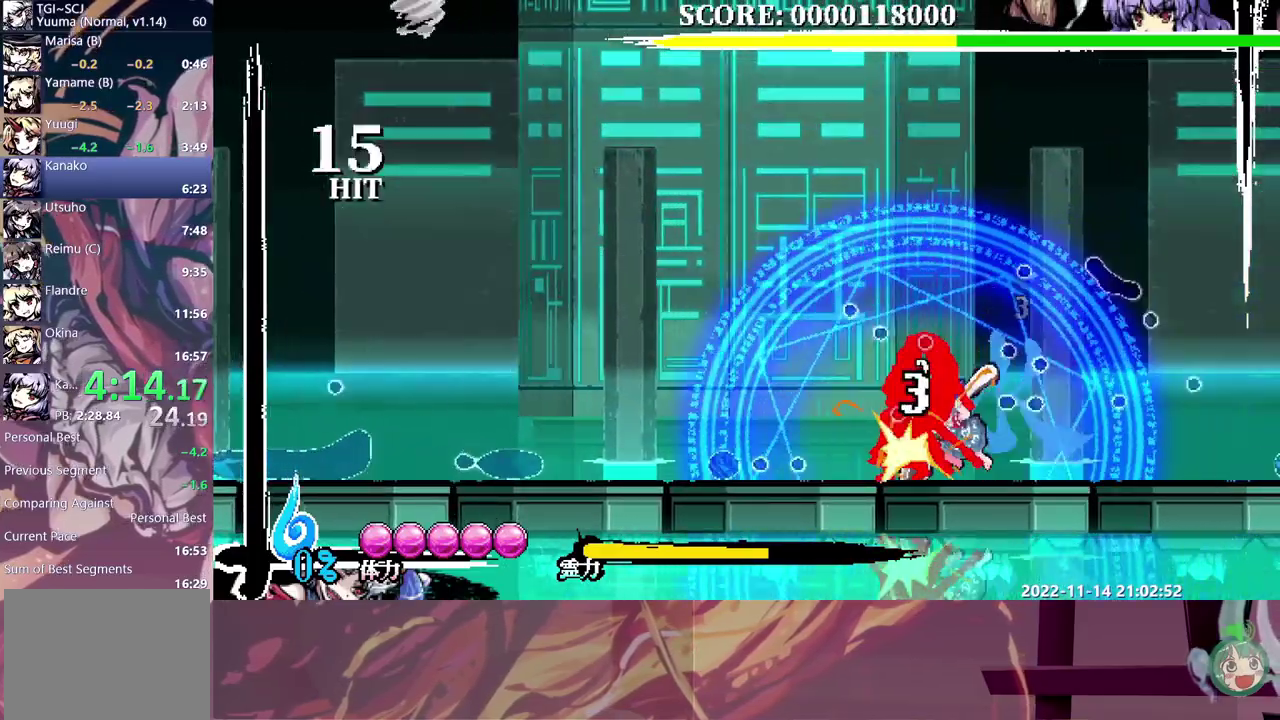
{"dt_ms": 500, "buttons": ["DPAD_UP", "DPAD_LEFT"], "left_stick": "center", "right_stick": "center", "events": []}
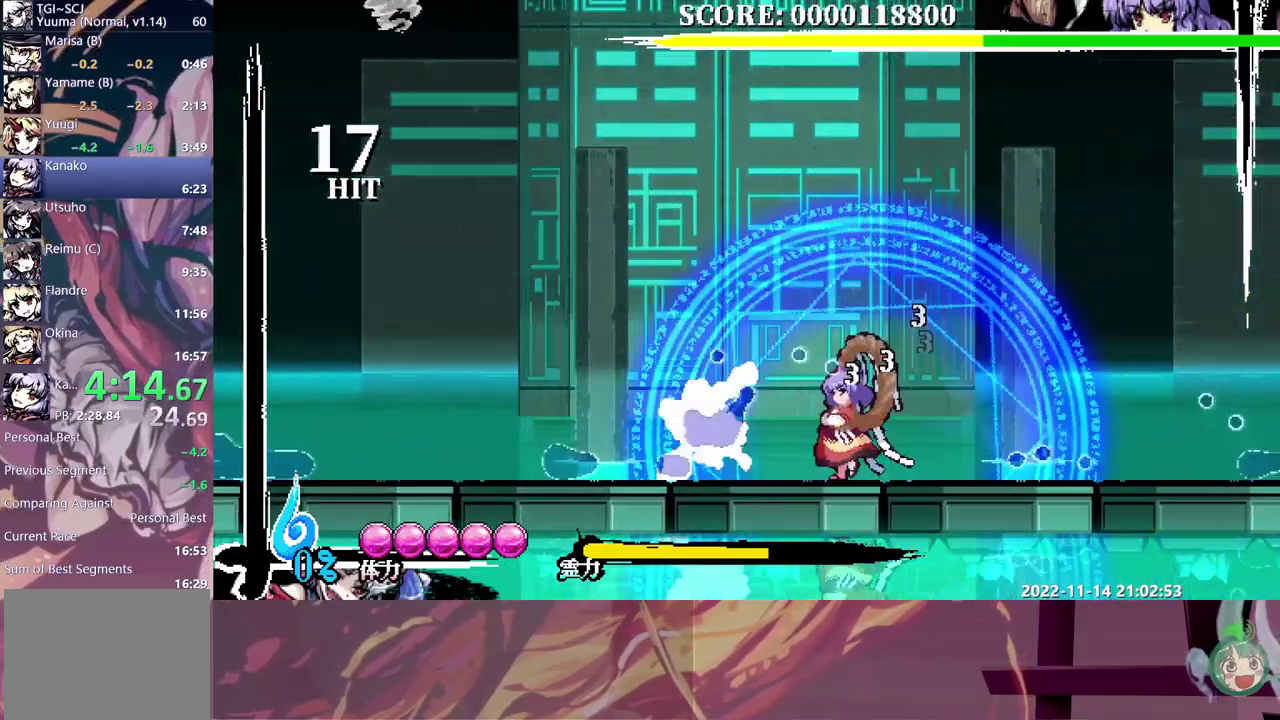
{"dt_ms": 500, "buttons": ["DPAD_DOWN", "DPAD_RIGHT"], "left_stick": "center", "right_stick": "center", "events": [[200, "DPAD_LEFT", "up"], [200, "DPAD_RIGHT", "down"], [233, "DPAD_UP", "up"], [433, "DPAD_DOWN", "down"]]}
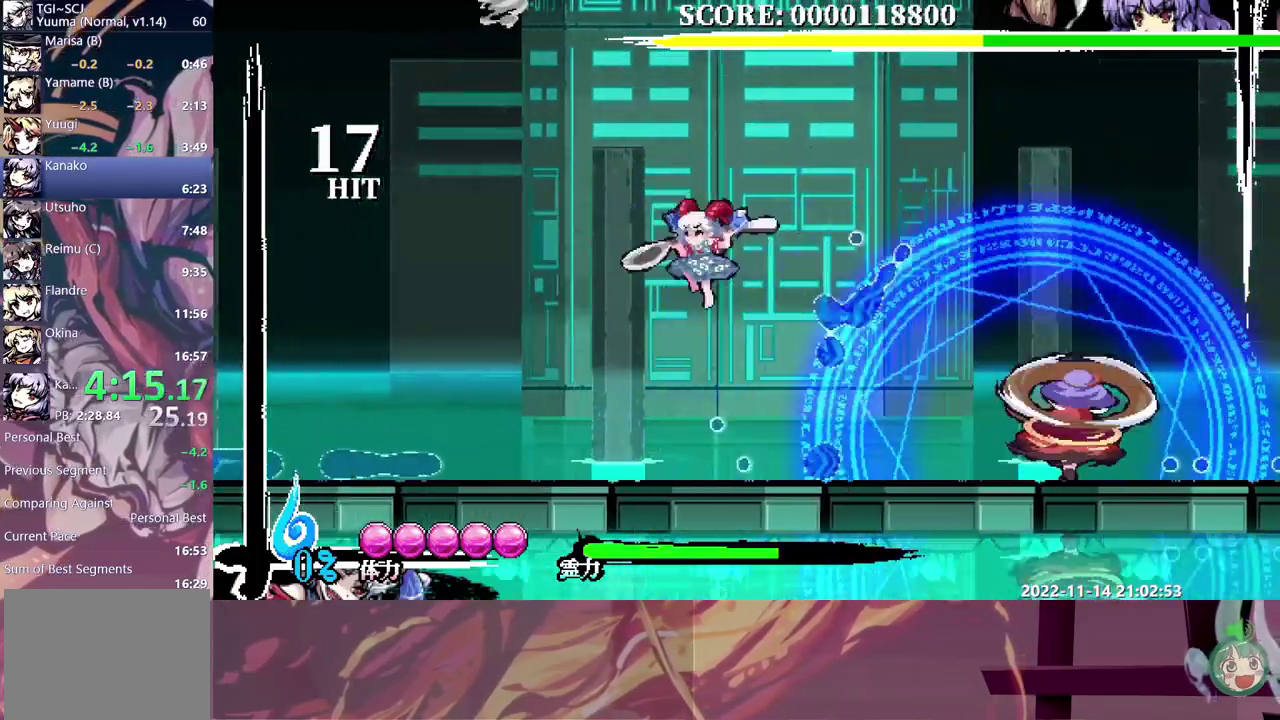
{"dt_ms": 500, "buttons": ["DPAD_RIGHT"], "left_stick": "center", "right_stick": "center", "events": [[383, "DPAD_DOWN", "up"]]}
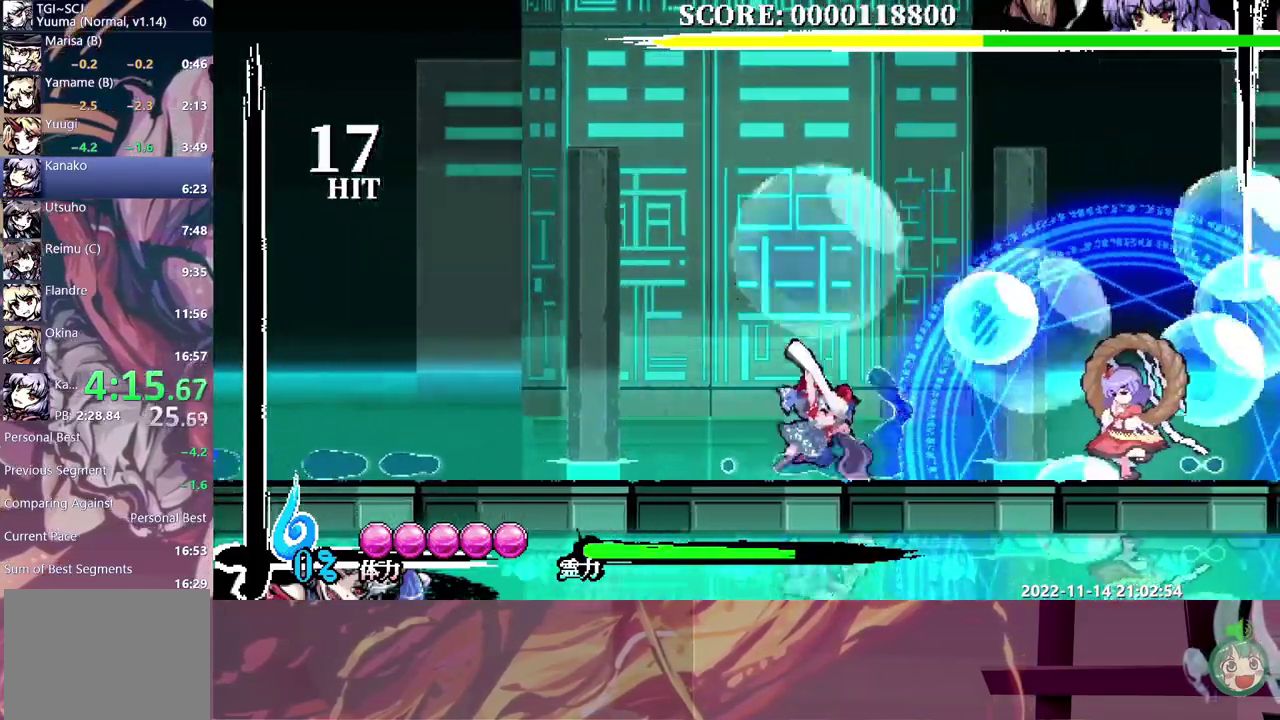
{"dt_ms": 500, "buttons": ["DPAD_UP", "DPAD_RIGHT"], "left_stick": "center", "right_stick": "center", "events": [[500, "DPAD_UP", "down"]]}
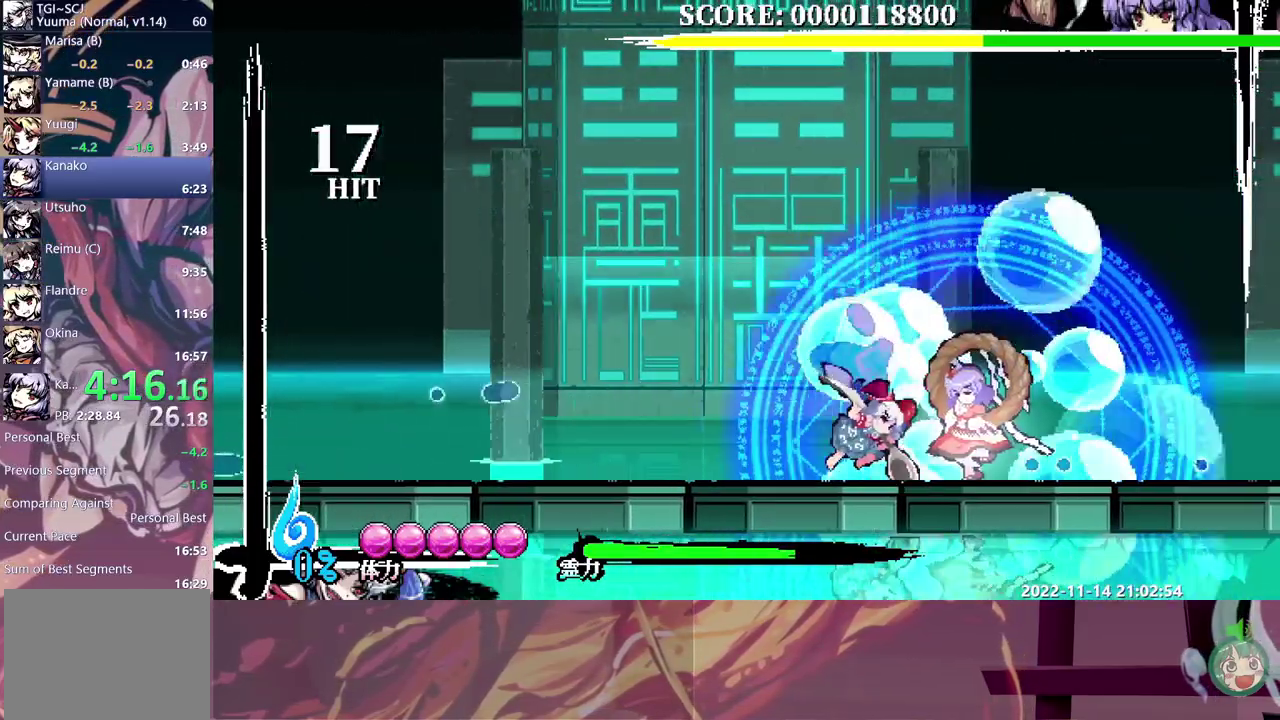
{"dt_ms": 500, "buttons": ["DPAD_UP", "DPAD_RIGHT"], "left_stick": "center", "right_stick": "center", "events": []}
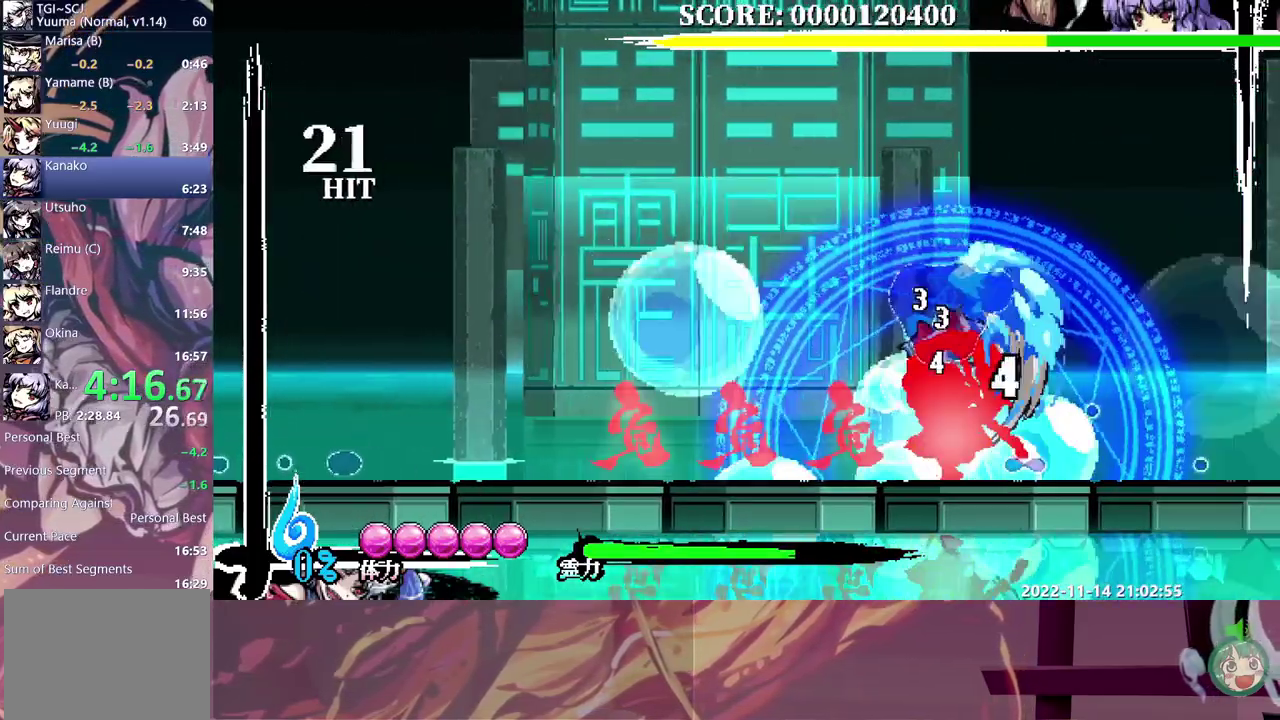
{"dt_ms": 500, "buttons": ["DPAD_DOWN", "DPAD_LEFT"], "left_stick": "center", "right_stick": "center", "events": [[33, "DPAD_RIGHT", "up"], [50, "DPAD_UP", "up"], [433, "DPAD_LEFT", "down"], [450, "DPAD_DOWN", "down"]]}
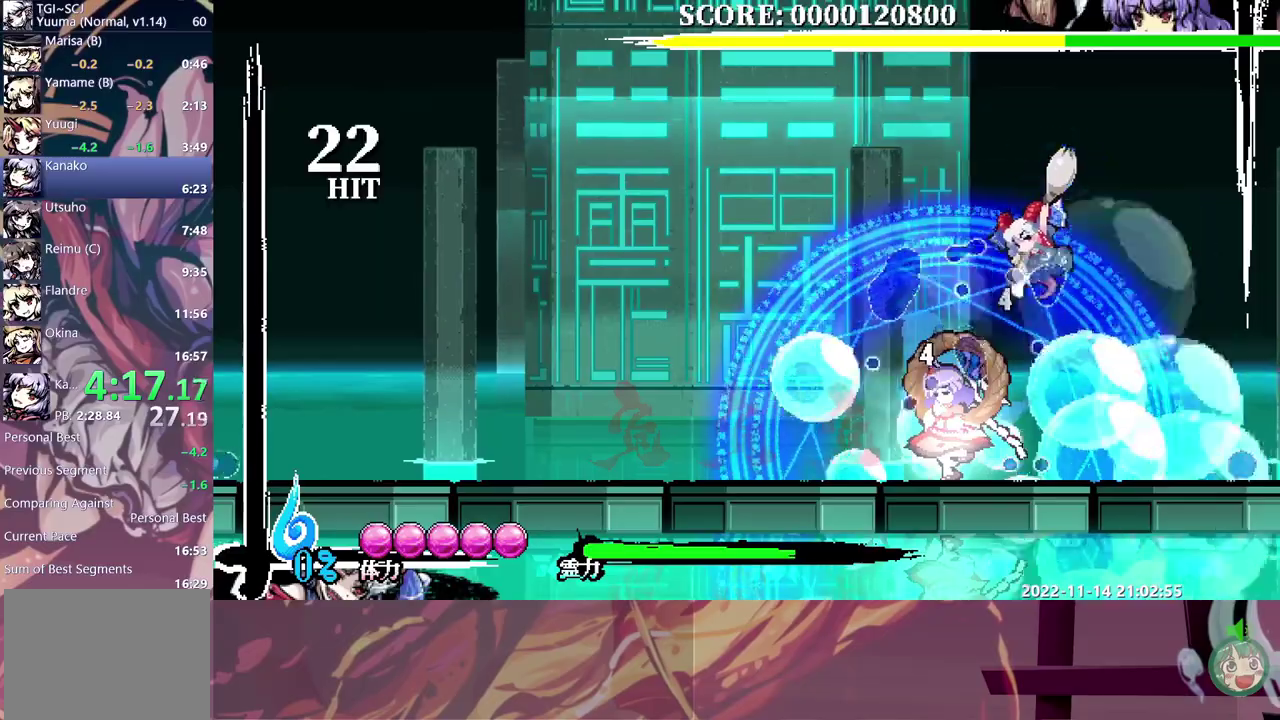
{"dt_ms": 500, "buttons": ["DPAD_DOWN", "DPAD_LEFT"], "left_stick": "center", "right_stick": "center", "events": []}
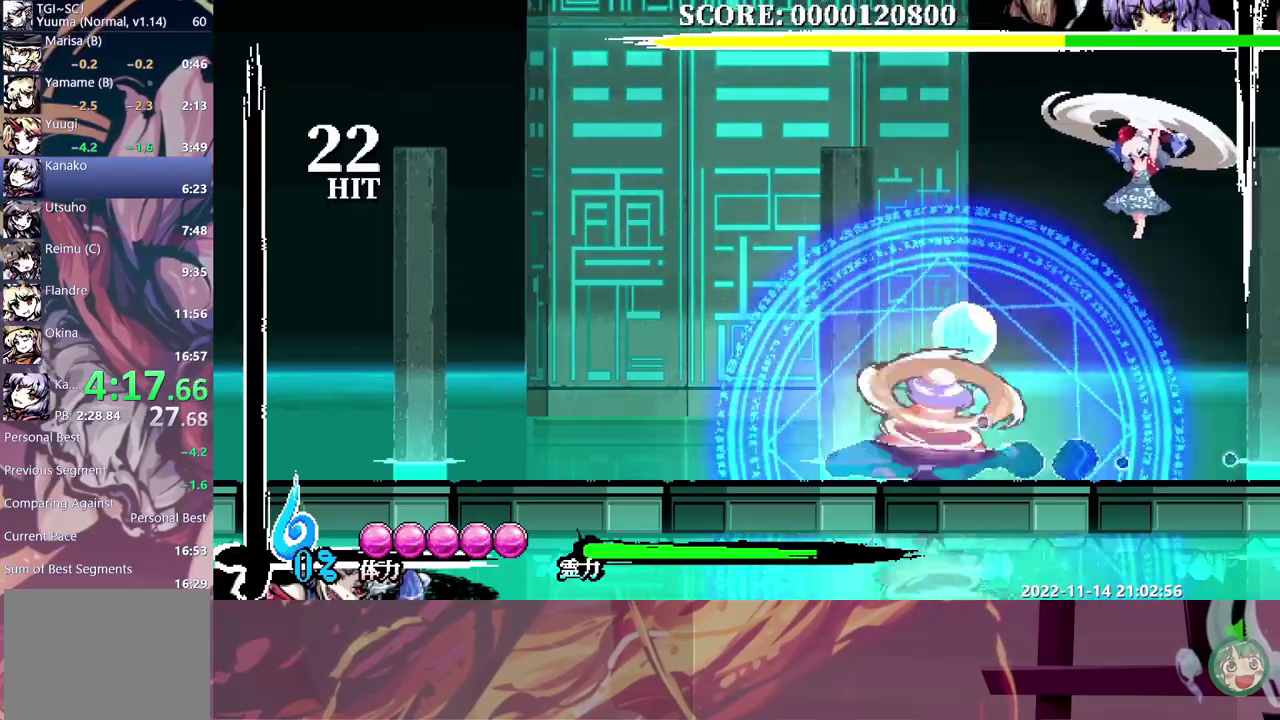
{"dt_ms": 500, "buttons": ["DPAD_LEFT"], "left_stick": "center", "right_stick": "center", "events": [[450, "DPAD_DOWN", "up"]]}
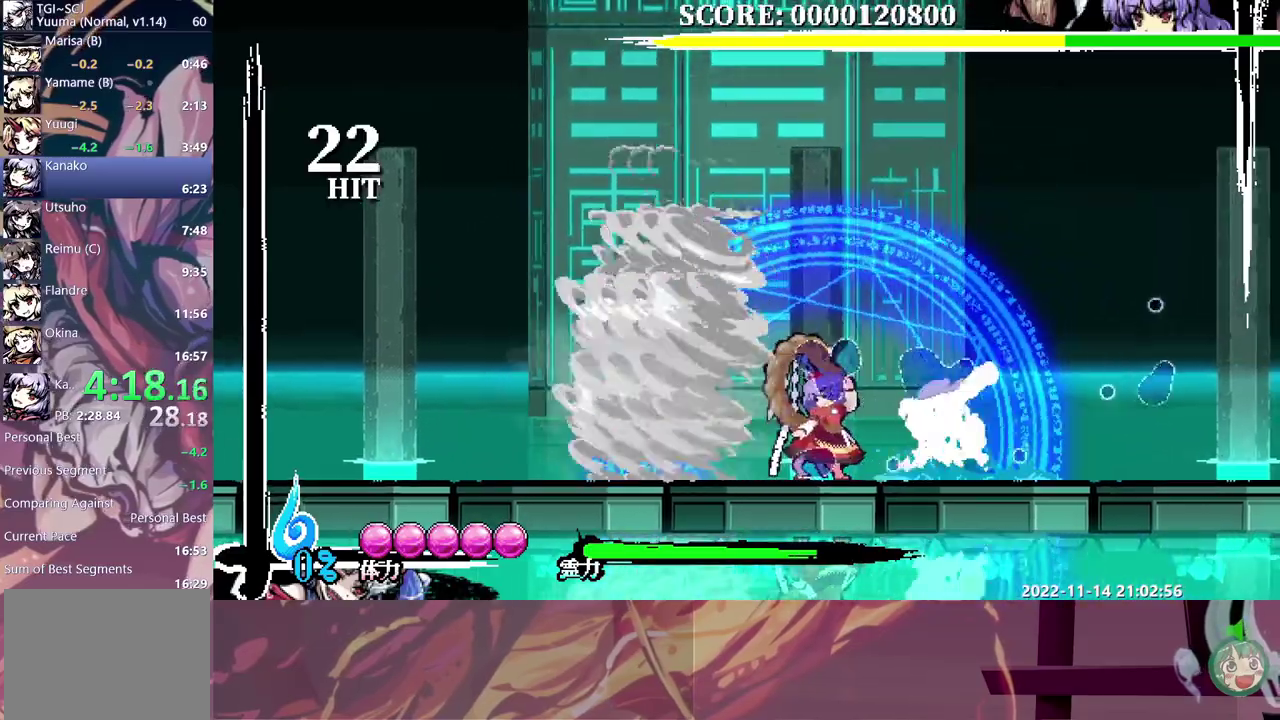
{"dt_ms": 500, "buttons": ["DPAD_LEFT"], "left_stick": "center", "right_stick": "center", "events": []}
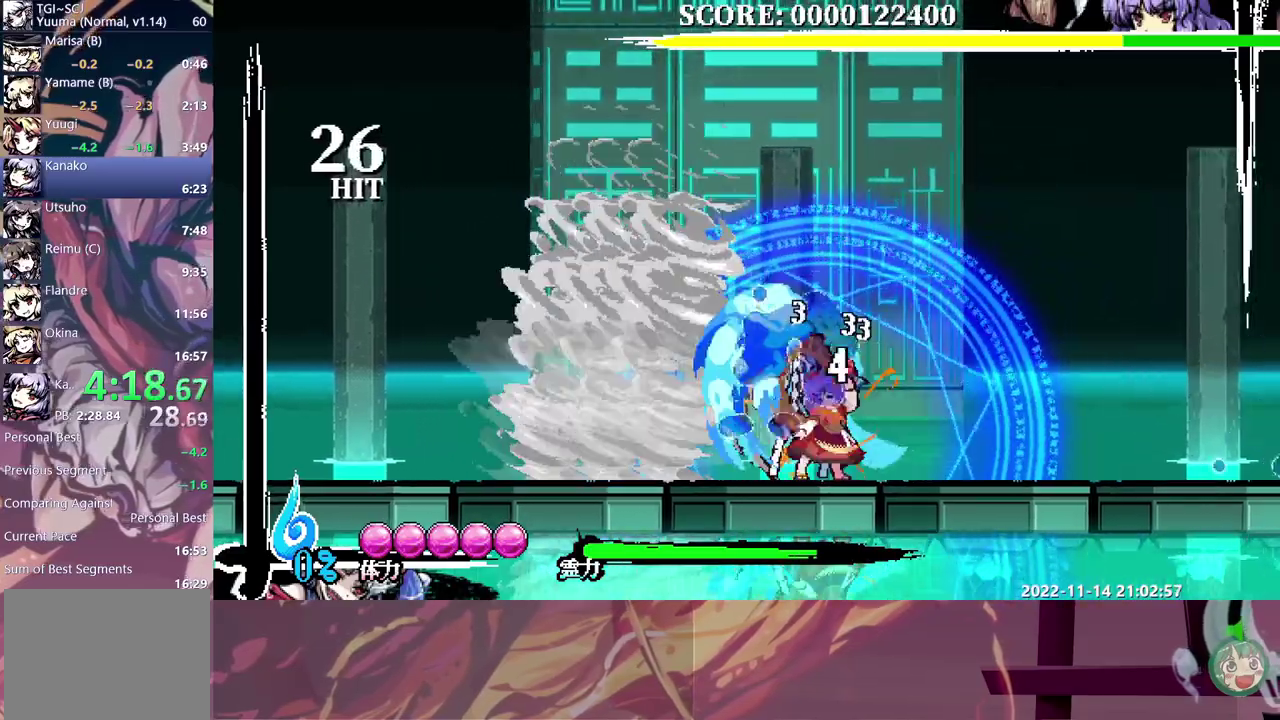
{"dt_ms": 500, "buttons": ["DPAD_UP", "DPAD_LEFT"], "left_stick": "center", "right_stick": "center", "events": [[67, "DPAD_UP", "down"]]}